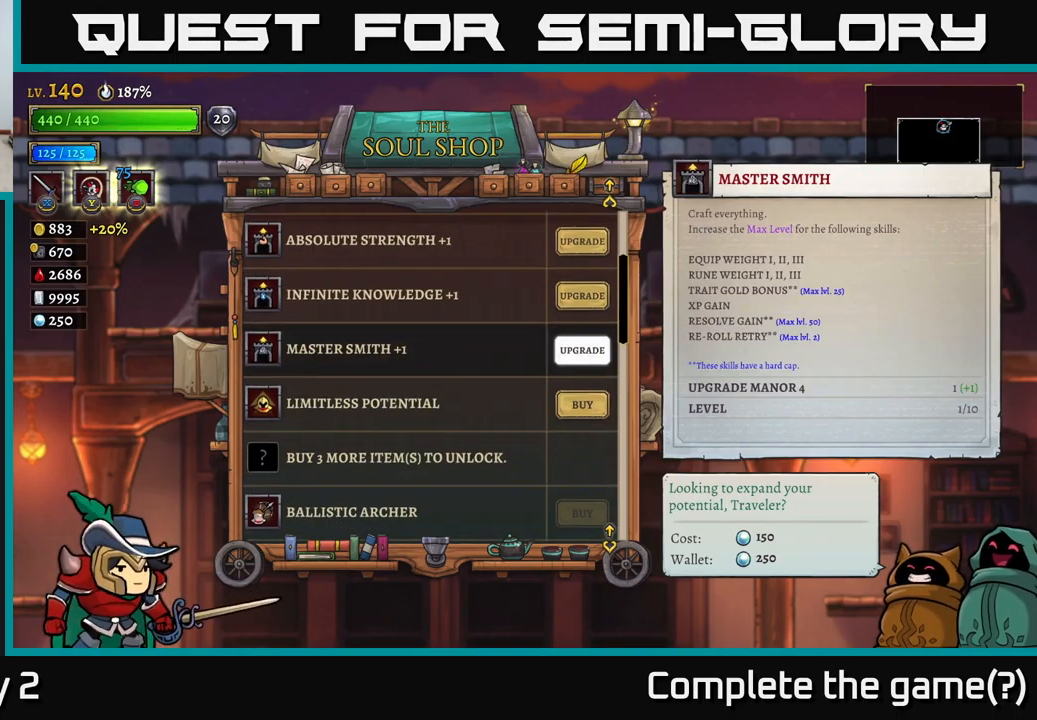
Gameplay with a controller (Xbox layout); each line is a JSON object with the inputs held at the frame after it. "events" lists button and stick changes between this image and that frame as [ms after this image, input, new state], when the widget could be followed in between.
{"buttons": [], "left_stick": "center", "right_stick": "center", "events": [[33, "left_stick", "down"], [200, "left_stick", "center"]]}
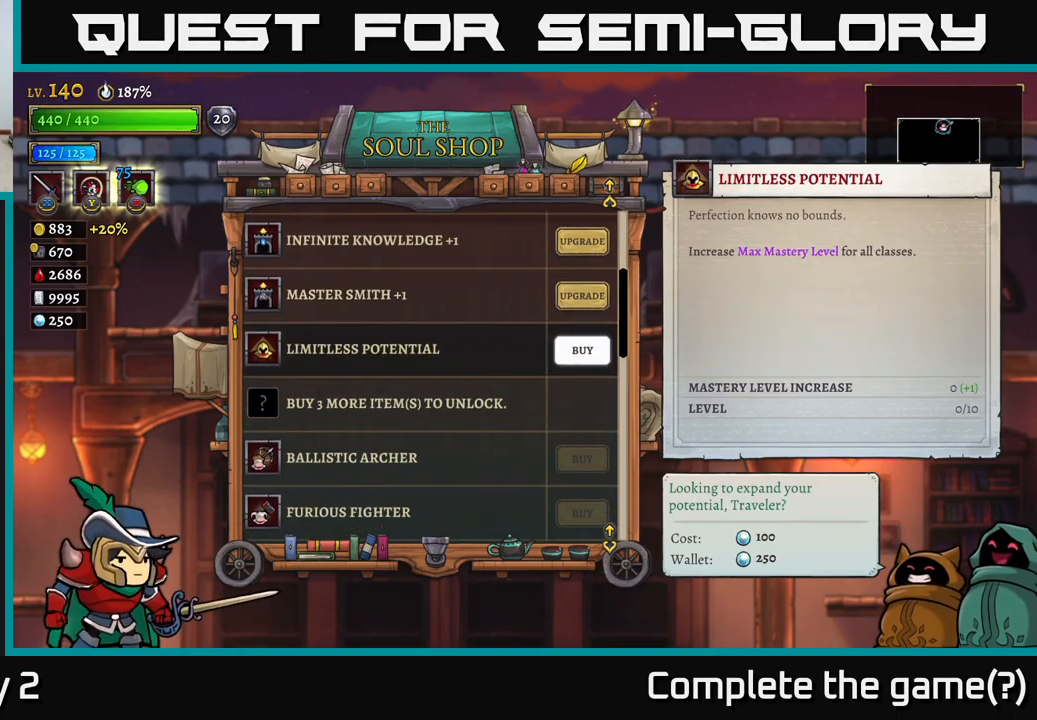
{"buttons": [], "left_stick": "center", "right_stick": "center", "events": []}
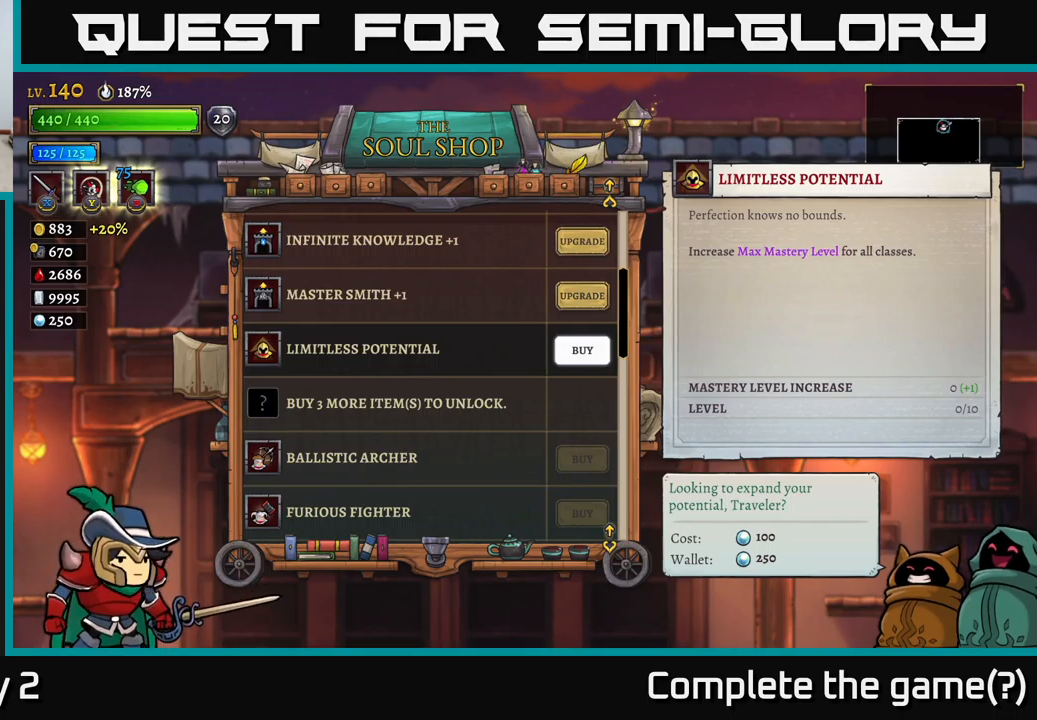
{"buttons": [], "left_stick": "center", "right_stick": "center", "events": []}
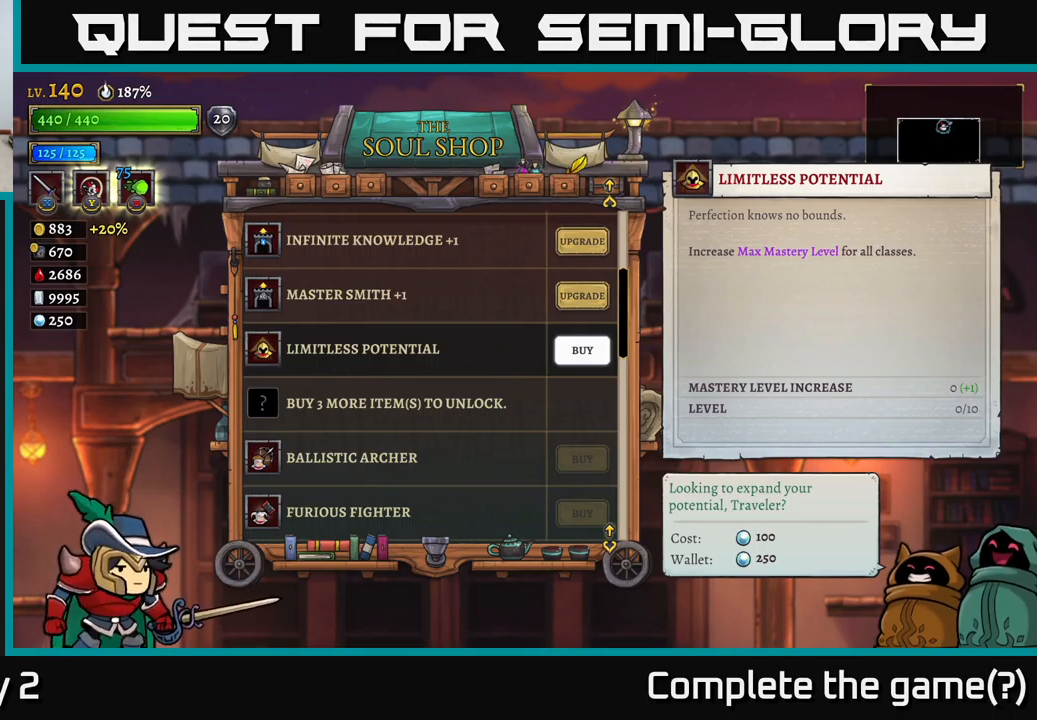
{"buttons": [], "left_stick": "down", "right_stick": "center", "events": [[167, "left_stick", "up"], [350, "left_stick", "center"], [483, "left_stick", "down"]]}
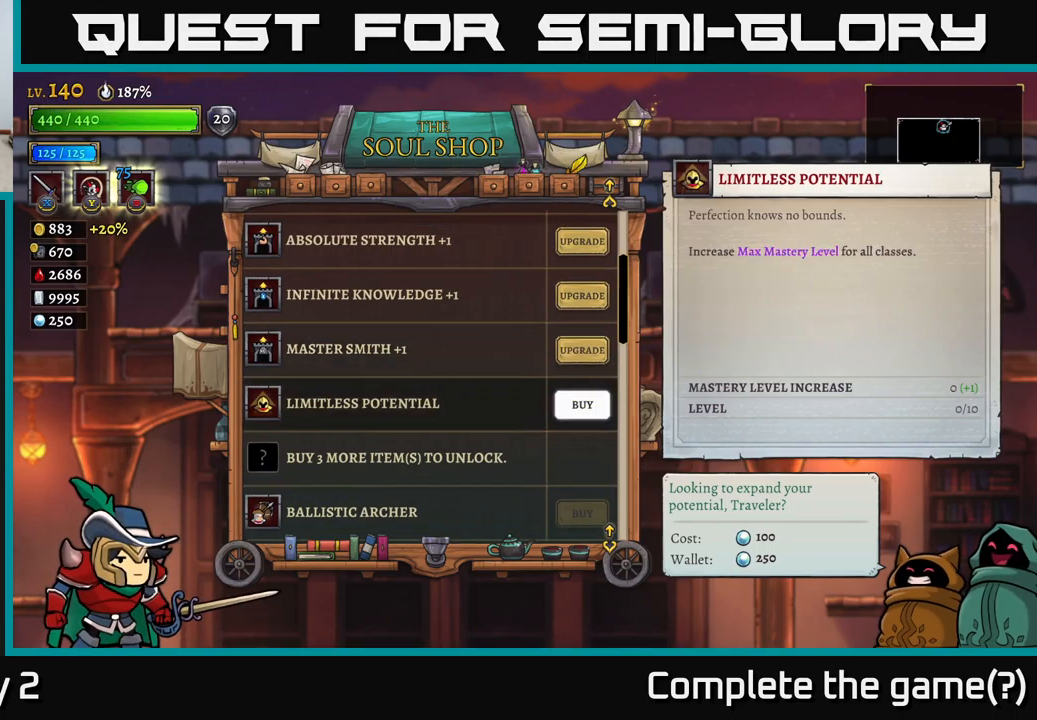
{"buttons": [], "left_stick": "center", "right_stick": "center", "events": [[167, "left_stick", "center"]]}
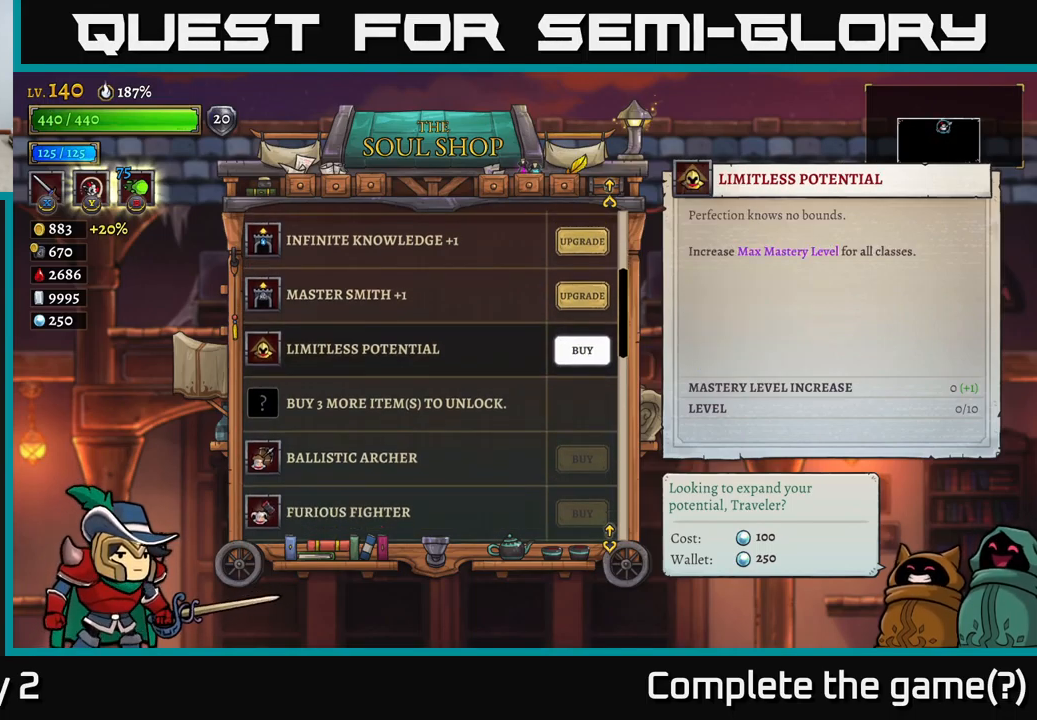
{"buttons": [], "left_stick": "center", "right_stick": "center", "events": [[350, "A", "down"], [417, "A", "up"]]}
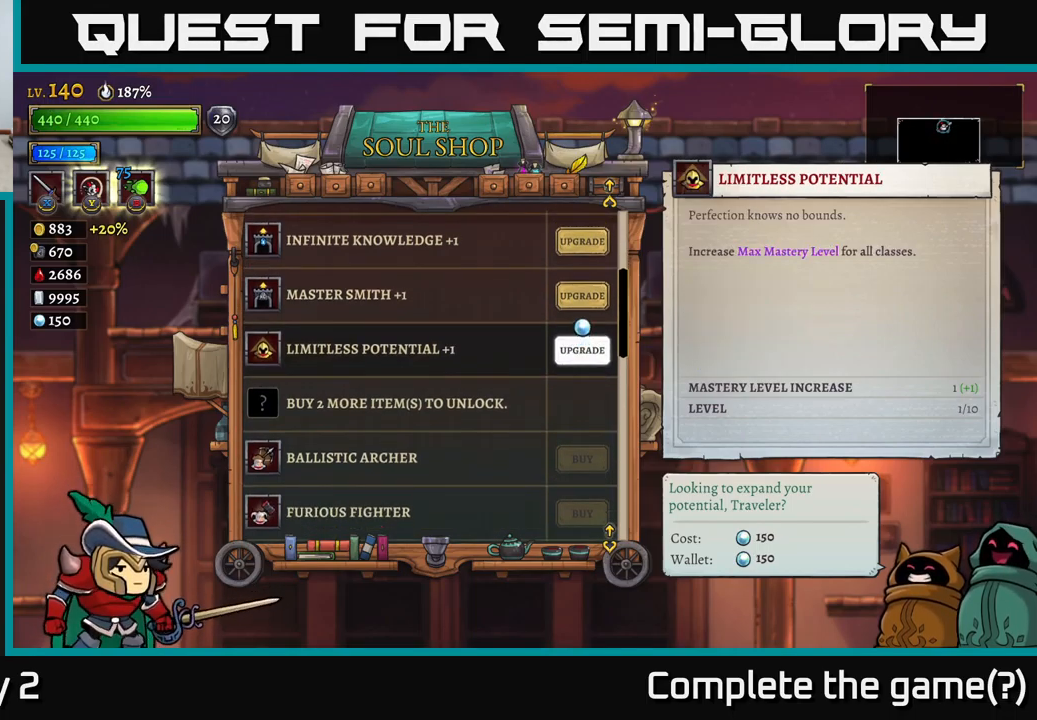
{"buttons": [], "left_stick": "up", "right_stick": "center", "events": [[417, "left_stick", "up"]]}
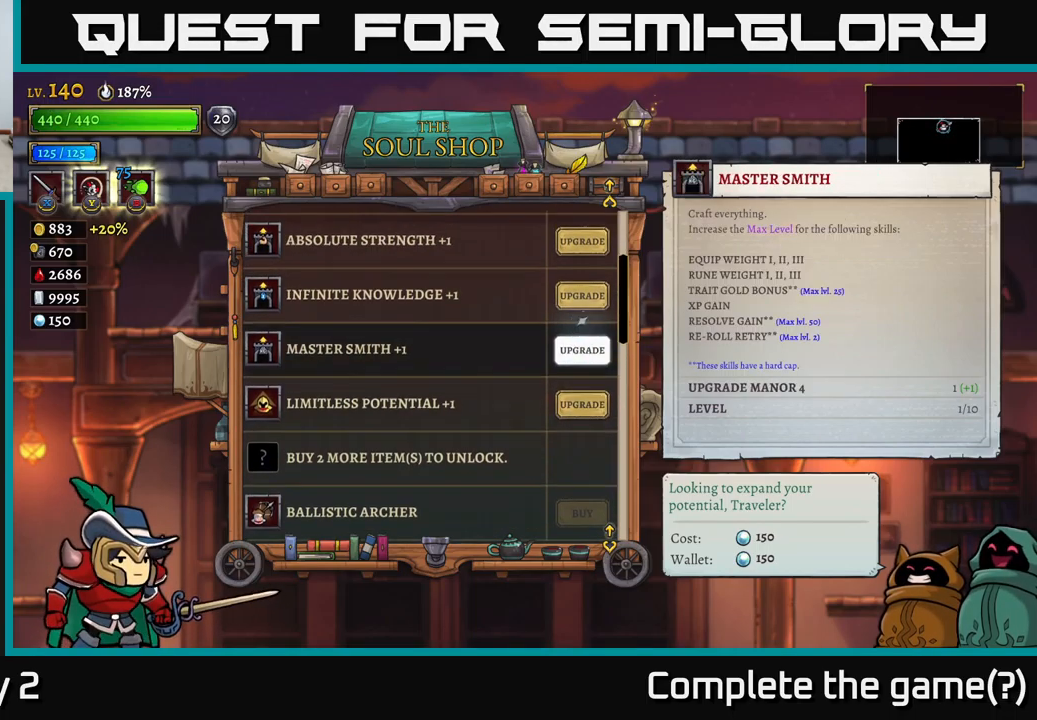
{"buttons": [], "left_stick": "up-left", "right_stick": "center", "events": [[33, "left_stick", "center"], [117, "left_stick", "up"], [217, "left_stick", "center"], [300, "left_stick", "up"], [400, "left_stick", "center"], [467, "left_stick", "up-left"]]}
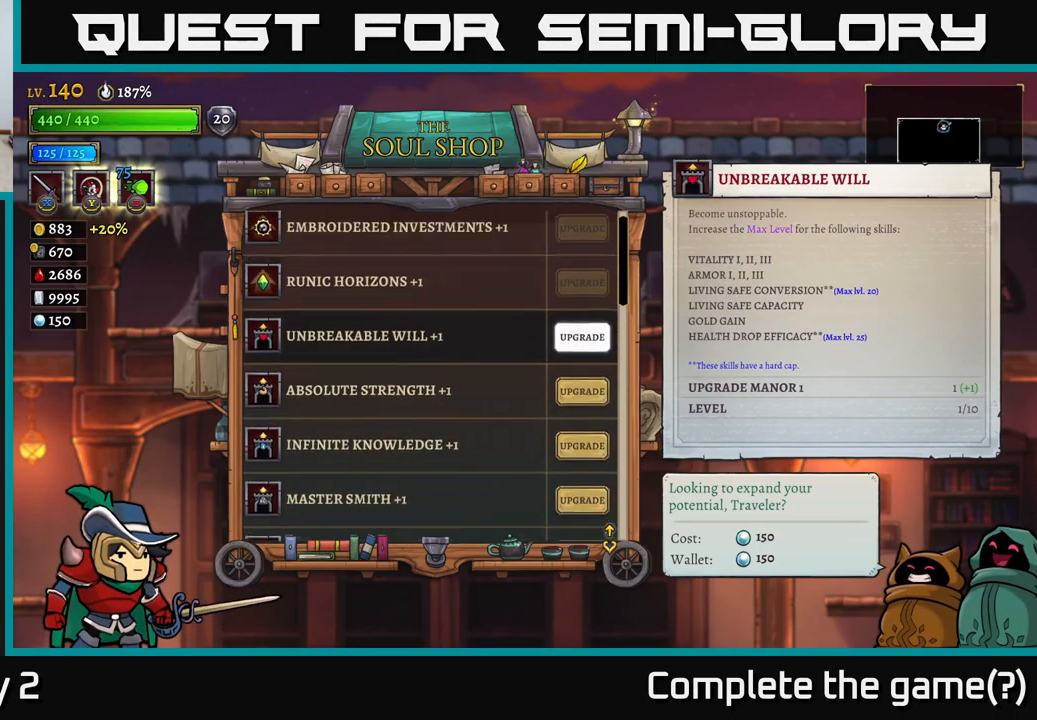
{"buttons": [], "left_stick": "center", "right_stick": "center", "events": [[83, "left_stick", "center"], [133, "left_stick", "up"], [283, "left_stick", "center"], [333, "left_stick", "up"], [467, "left_stick", "center"]]}
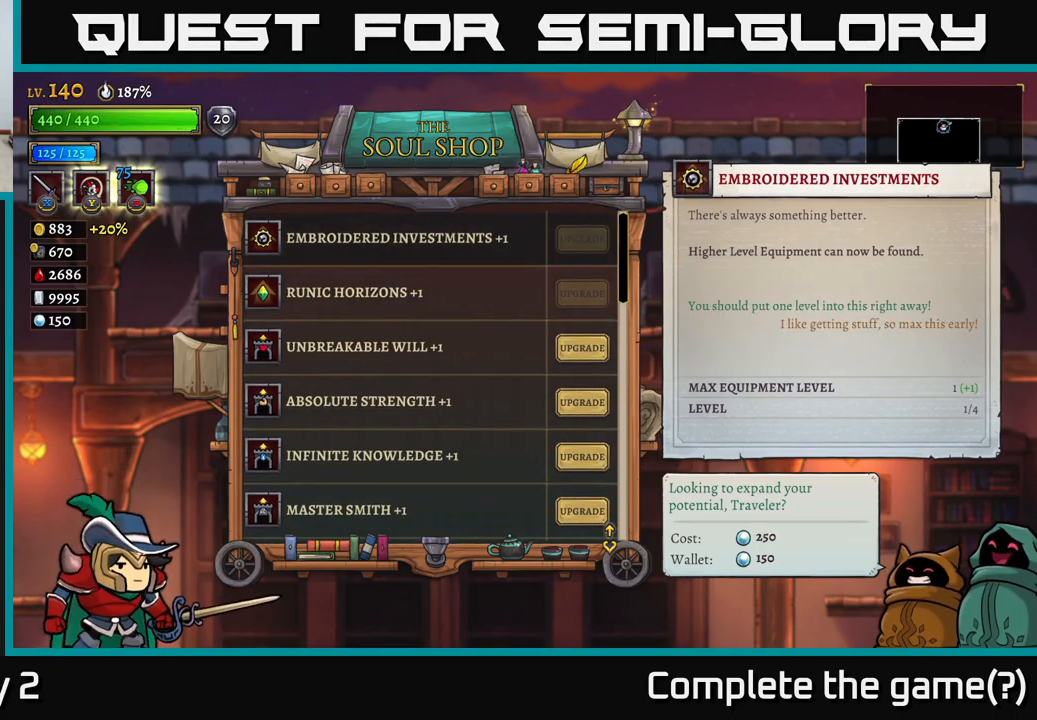
{"buttons": [], "left_stick": "down", "right_stick": "center", "events": [[433, "left_stick", "down"]]}
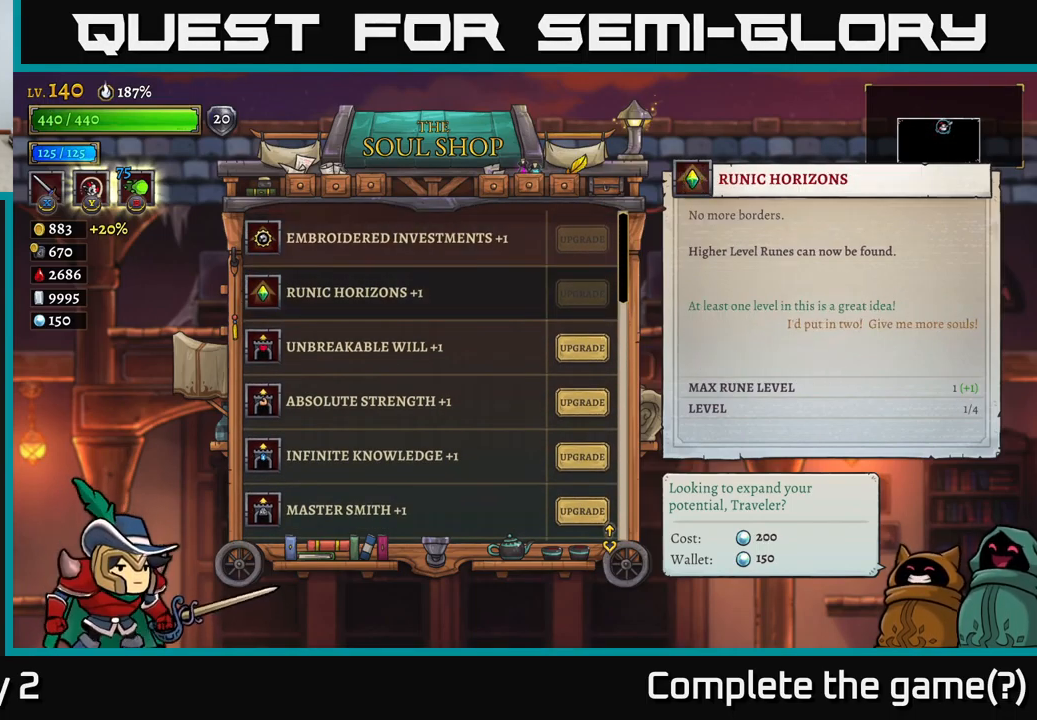
{"buttons": [], "left_stick": "center", "right_stick": "center", "events": [[183, "left_stick", "center"]]}
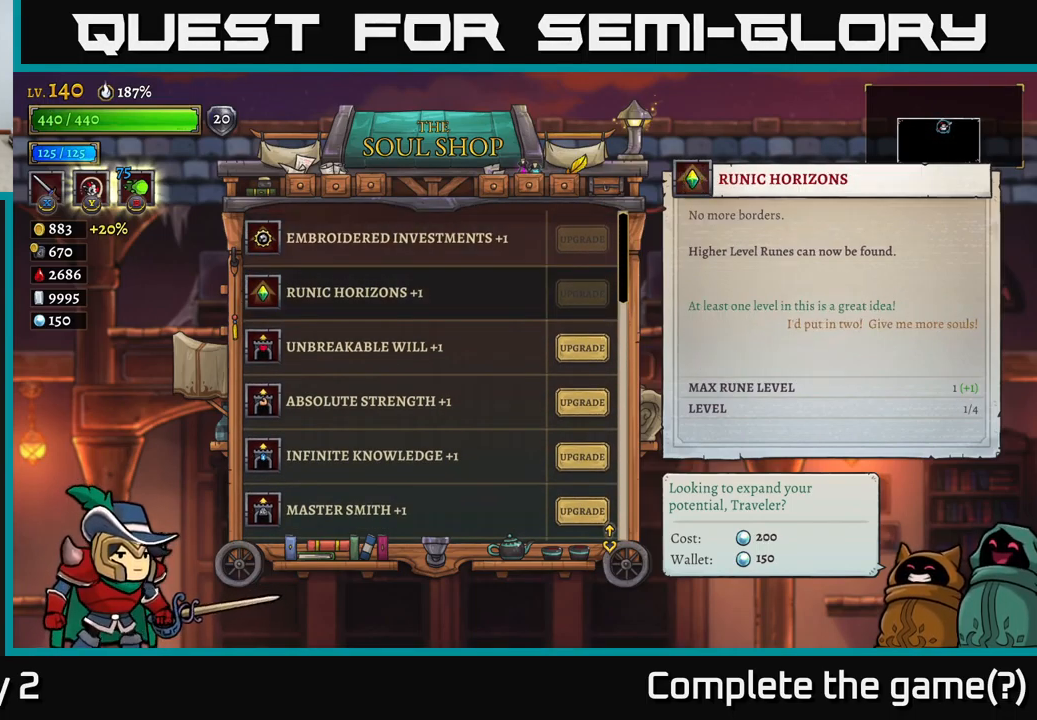
{"buttons": [], "left_stick": "up", "right_stick": "center", "events": [[17, "left_stick", "down"], [184, "left_stick", "center"], [484, "left_stick", "up"]]}
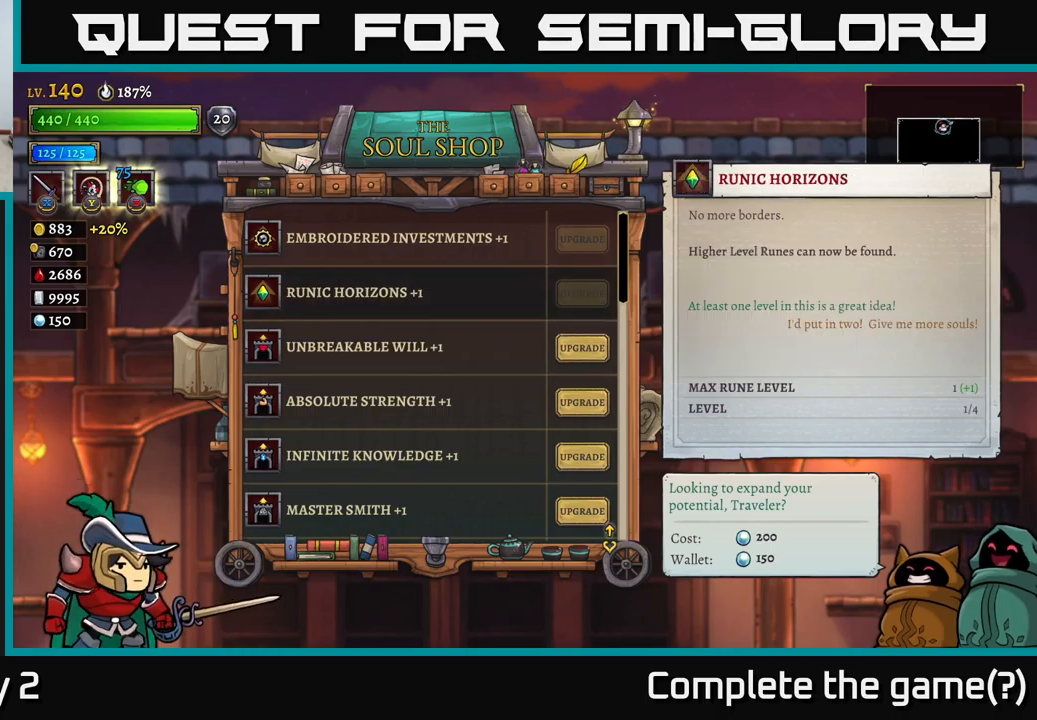
{"buttons": [], "left_stick": "center", "right_stick": "center", "events": [[150, "left_stick", "center"]]}
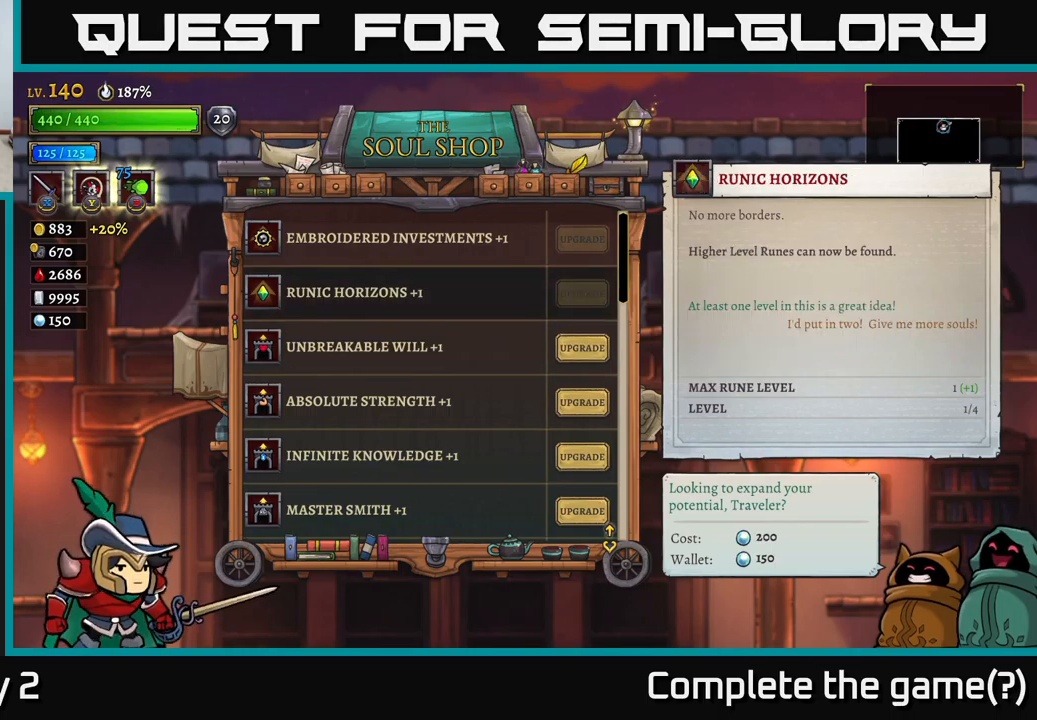
{"buttons": [], "left_stick": "center", "right_stick": "center", "events": []}
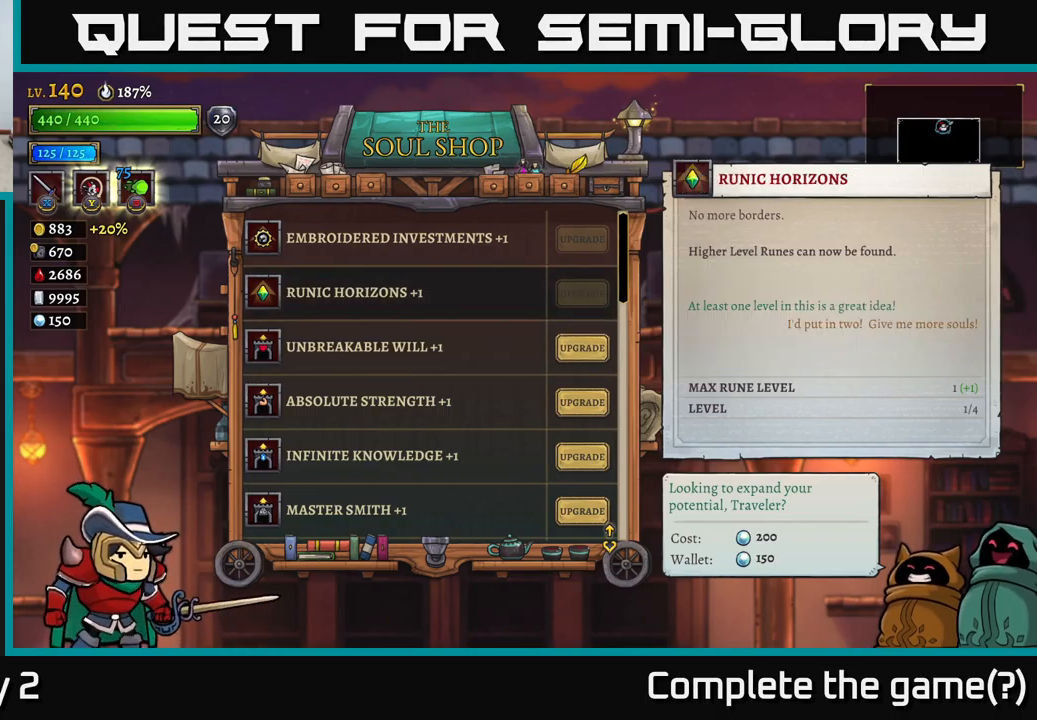
{"buttons": [], "left_stick": "center", "right_stick": "center", "events": []}
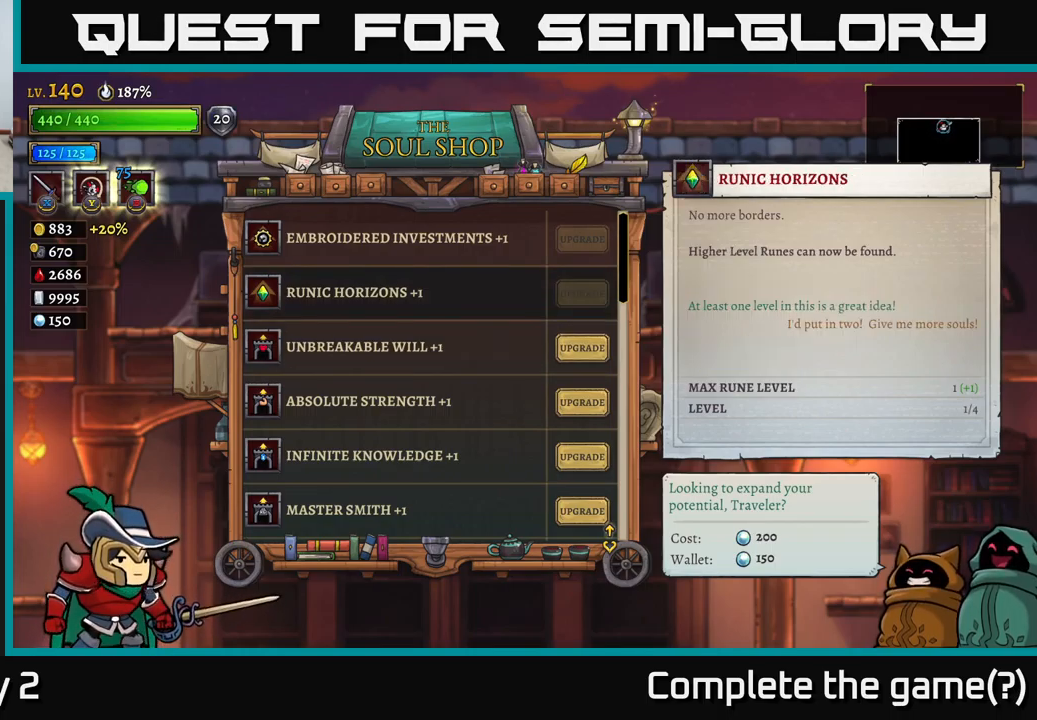
{"buttons": [], "left_stick": "center", "right_stick": "center", "events": []}
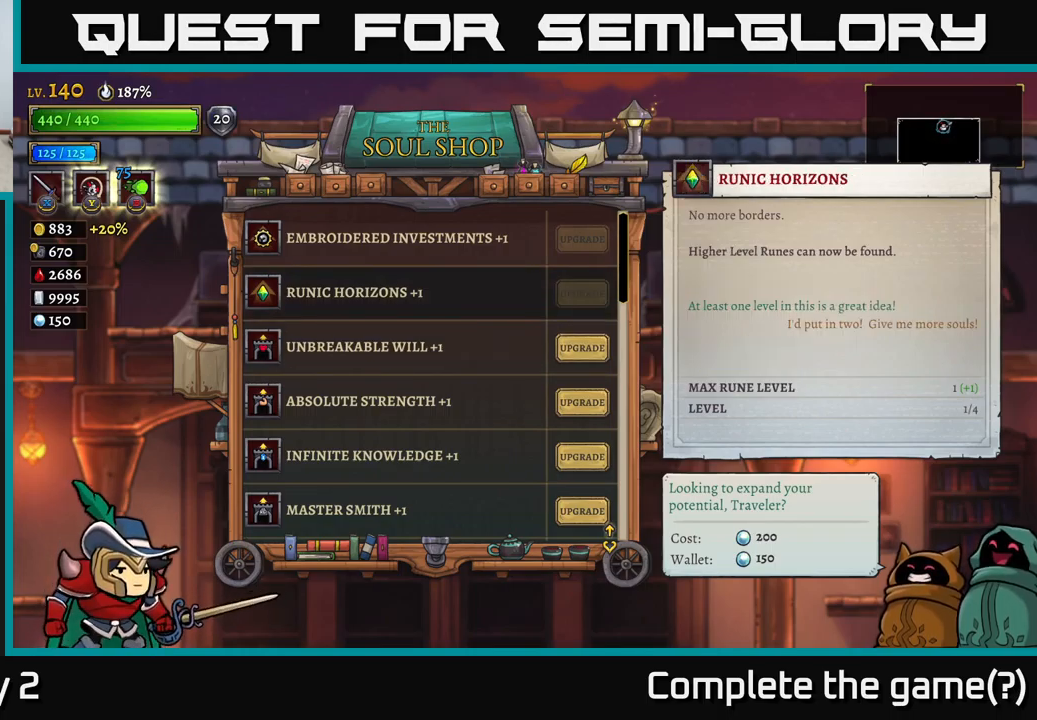
{"buttons": [], "left_stick": "center", "right_stick": "center", "events": []}
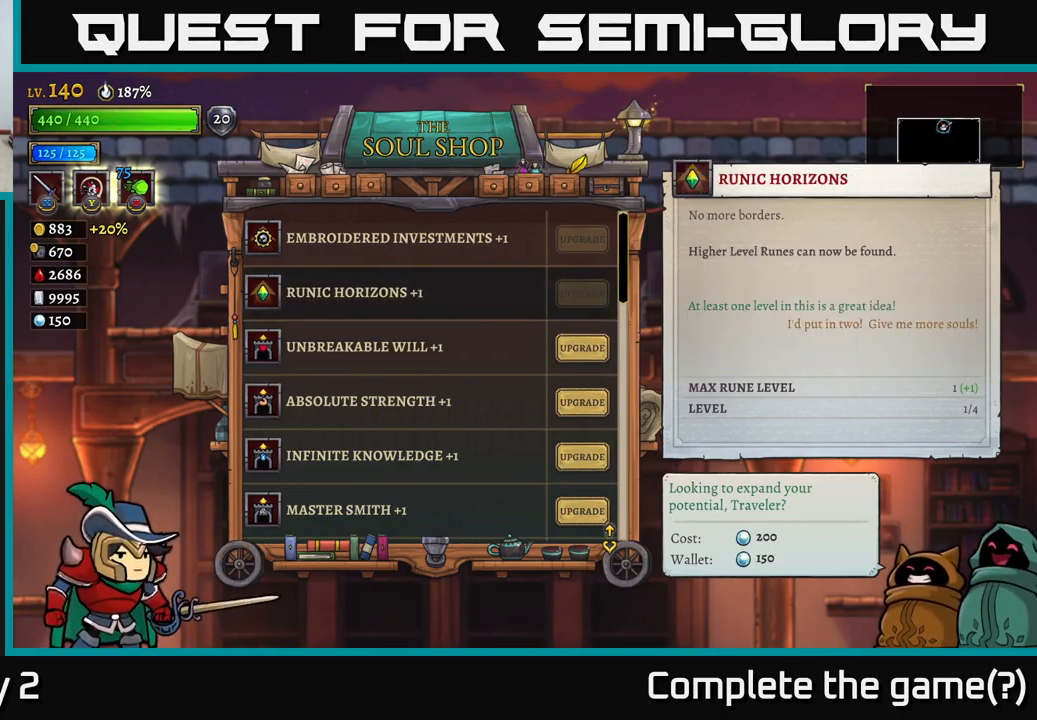
{"buttons": [], "left_stick": "down", "right_stick": "center", "events": [[250, "left_stick", "down"]]}
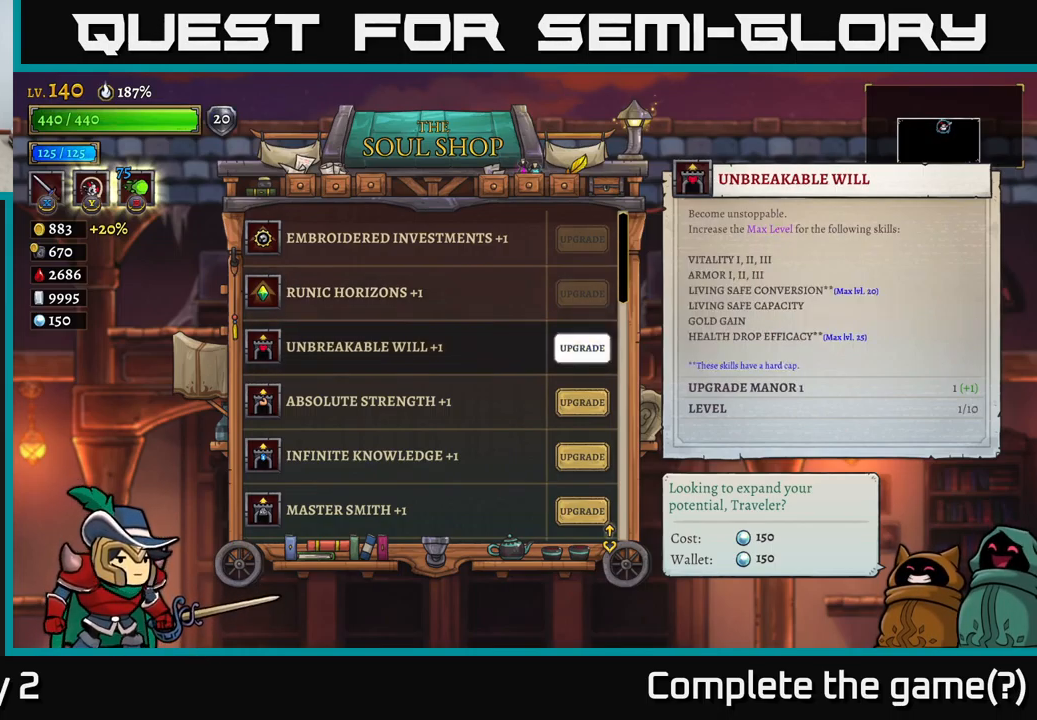
{"buttons": [], "left_stick": "down", "right_stick": "center", "events": []}
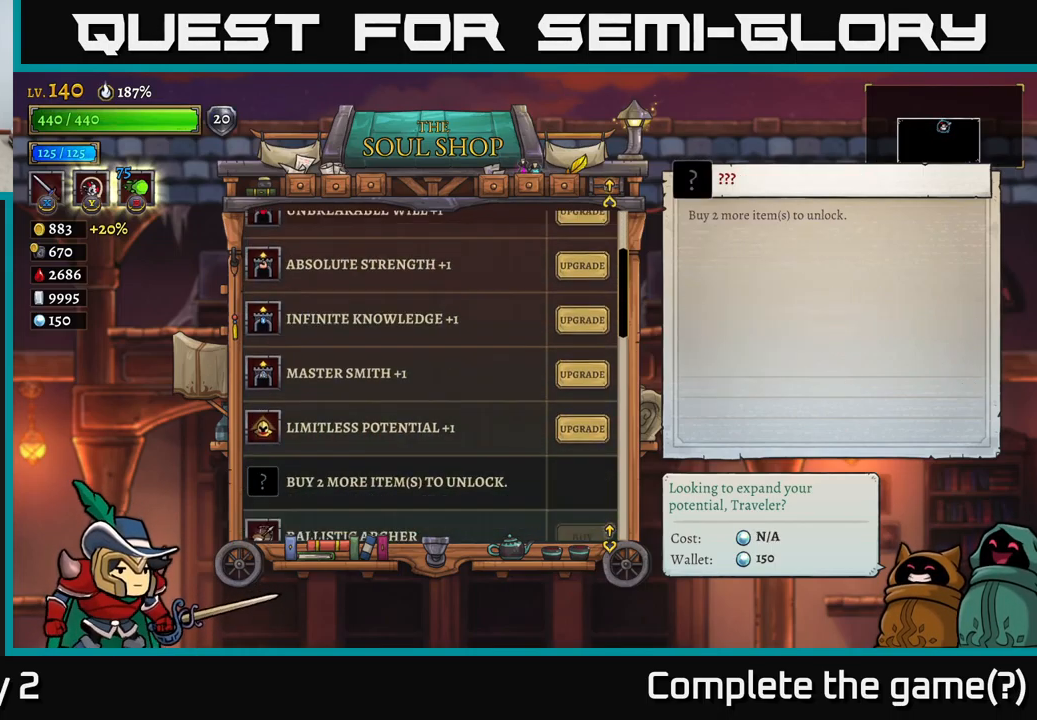
{"buttons": [], "left_stick": "down", "right_stick": "center", "events": []}
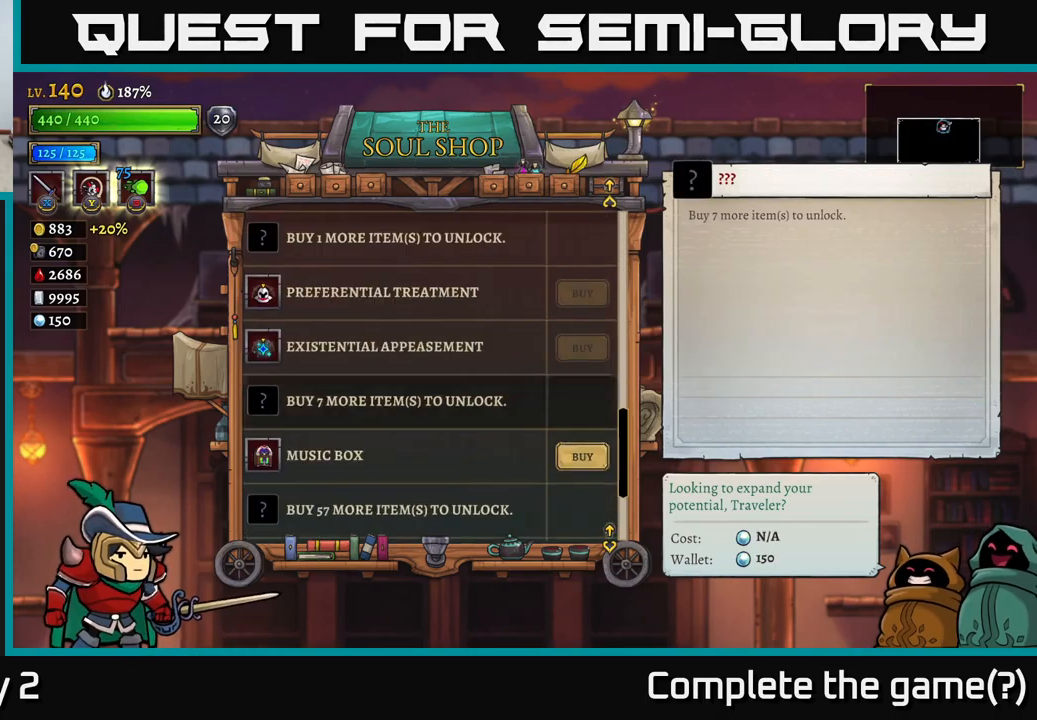
{"buttons": [], "left_stick": "center", "right_stick": "center", "events": [[267, "left_stick", "center"]]}
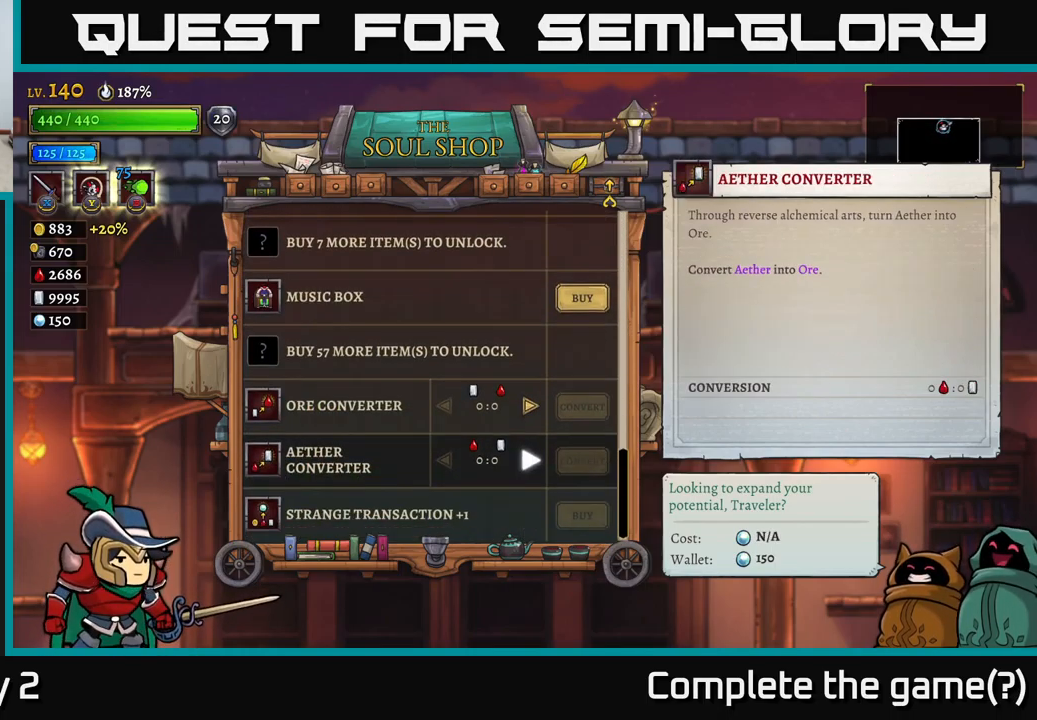
{"buttons": [], "left_stick": "center", "right_stick": "center", "events": [[50, "left_stick", "down"], [266, "left_stick", "center"], [333, "left_stick", "down"], [466, "left_stick", "center"]]}
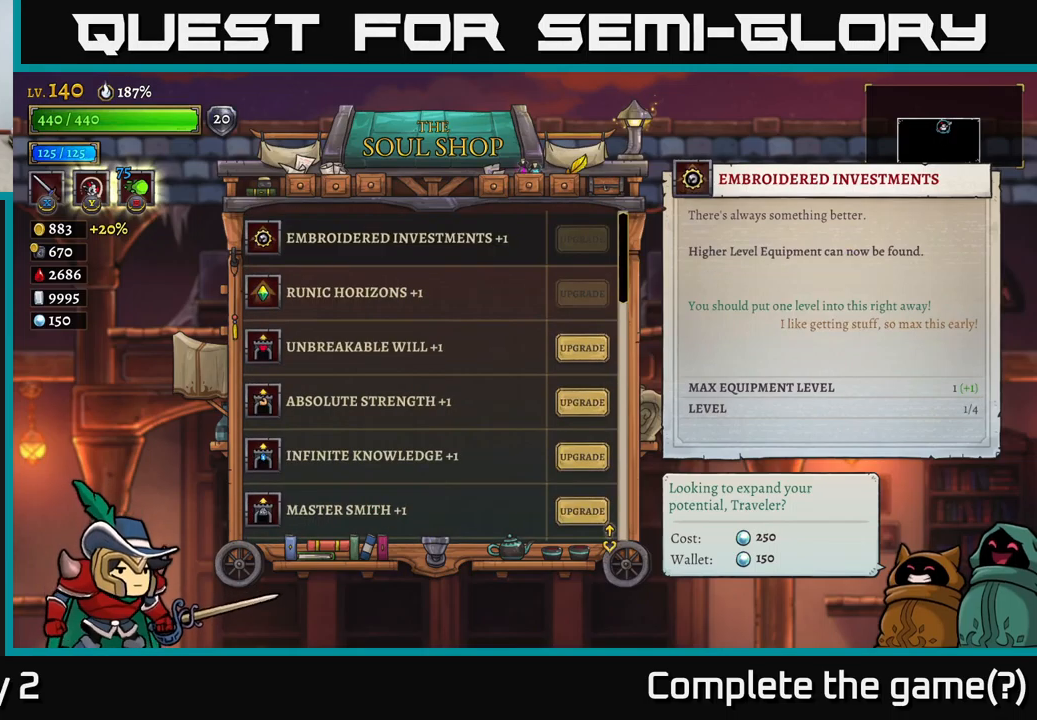
{"buttons": [], "left_stick": "center", "right_stick": "center", "events": [[116, "left_stick", "up"], [250, "left_stick", "center"]]}
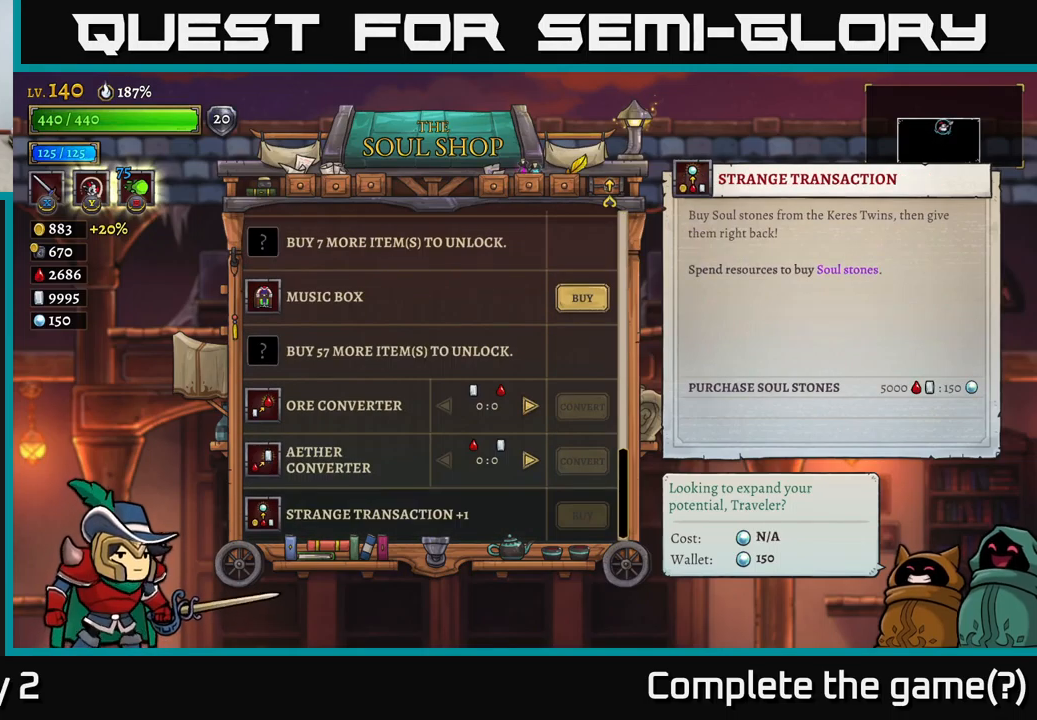
{"buttons": [], "left_stick": "down", "right_stick": "center", "events": [[50, "A", "down"], [133, "A", "up"], [466, "left_stick", "down"]]}
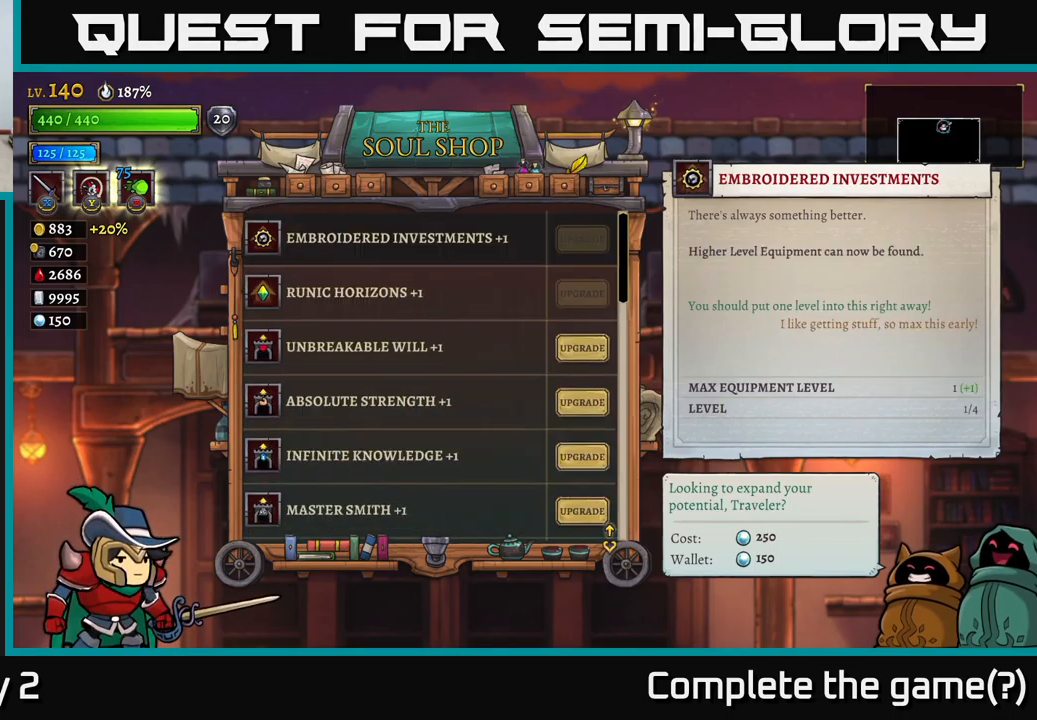
{"buttons": [], "left_stick": "down", "right_stick": "center", "events": [[133, "left_stick", "center"], [250, "left_stick", "down"], [400, "left_stick", "center"], [483, "left_stick", "down"]]}
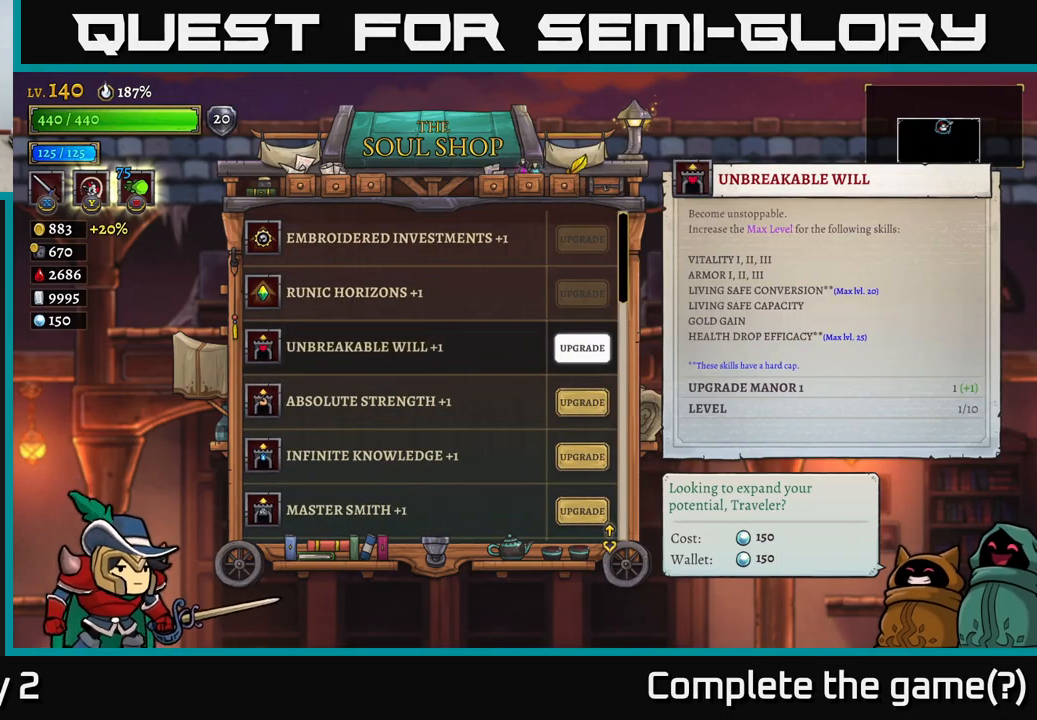
{"buttons": [], "left_stick": "center", "right_stick": "center", "events": [[150, "left_stick", "up"], [250, "left_stick", "center"], [333, "left_stick", "up"], [433, "left_stick", "center"]]}
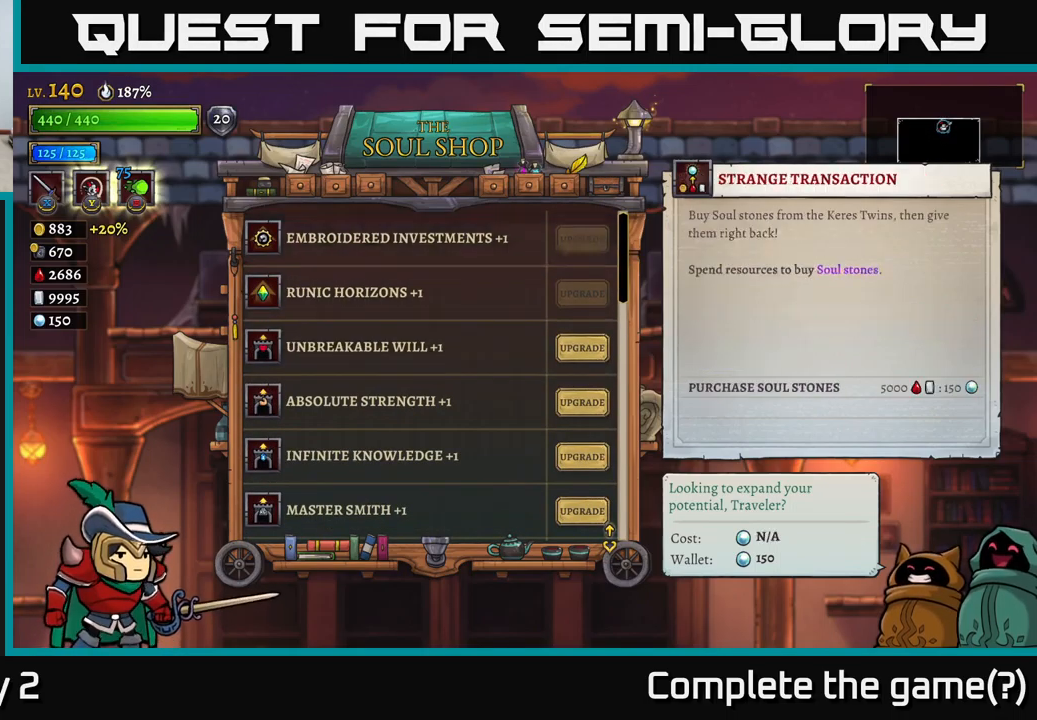
{"buttons": [], "left_stick": "center", "right_stick": "center", "events": [[33, "left_stick", "up"], [150, "left_stick", "center"]]}
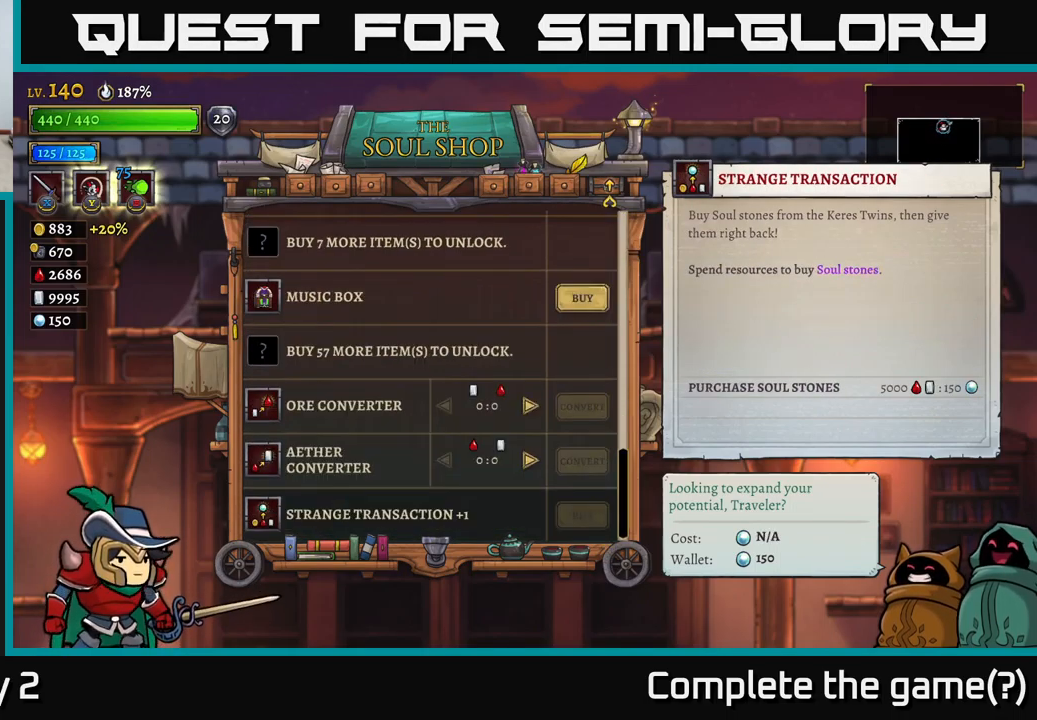
{"buttons": [], "left_stick": "center", "right_stick": "center", "events": [[33, "left_stick", "up"], [216, "left_stick", "center"], [366, "left_stick", "down"], [500, "left_stick", "center"]]}